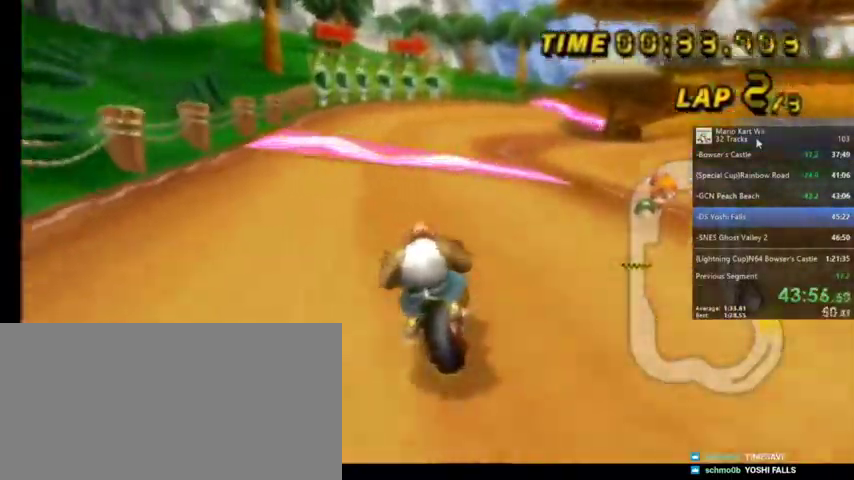
Gameplay with a controller (Nintendo layout); each line is a JSON object with the inputs held at the frame after it. "events" lists button and stick changes between this image and that frame as [ms after this image, input, new state], when the widget could be followed in between. Not read: L1 L3 R3.
{"buttons": ["A", "R1"], "left_stick": "up-right", "right_stick": "center", "events": []}
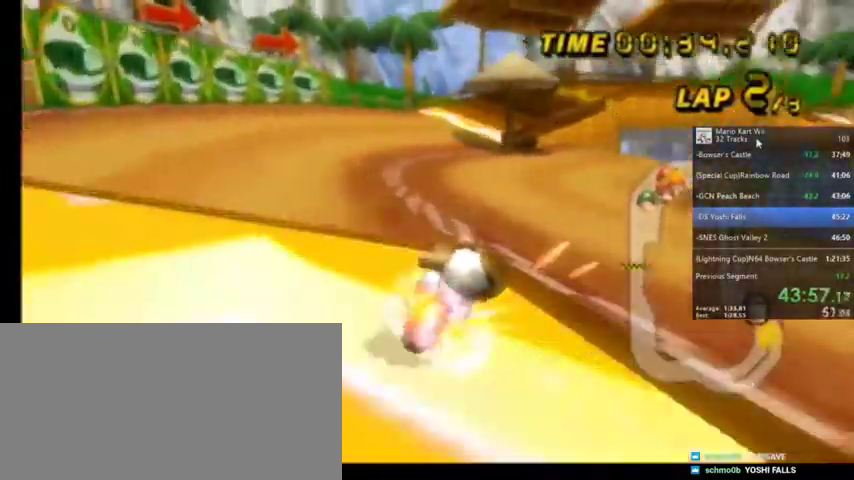
{"buttons": ["A", "R1"], "left_stick": "up-left", "right_stick": "center", "events": [[100, "left_stick", "up-left"]]}
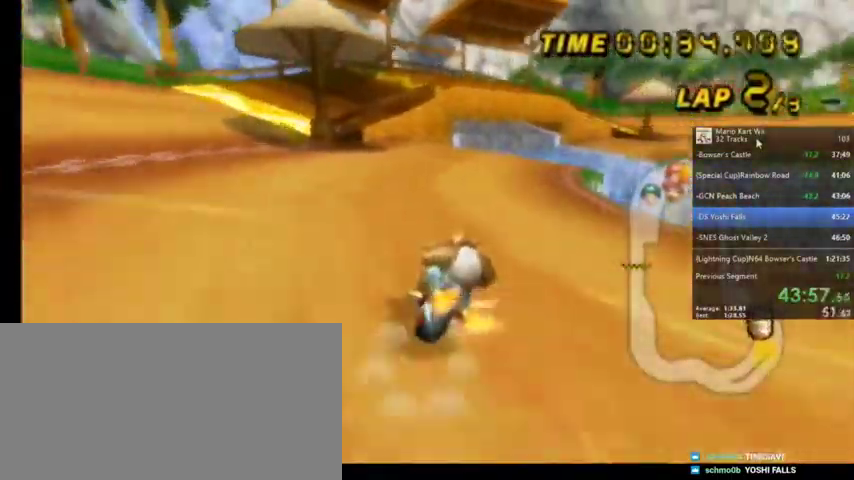
{"buttons": ["A", "R1"], "left_stick": "up-right", "right_stick": "center", "events": [[200, "left_stick", "up-right"]]}
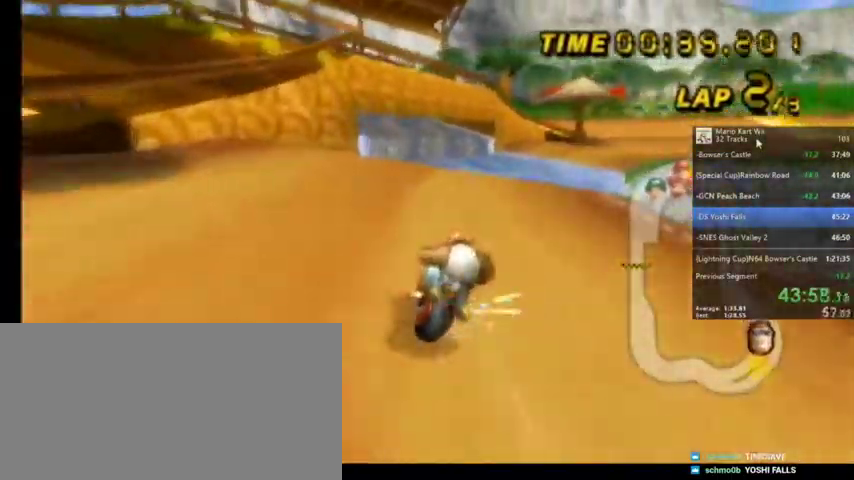
{"buttons": ["A"], "left_stick": "center", "right_stick": "center", "events": [[133, "left_stick", "up-left"], [267, "left_stick", "up-right"], [400, "left_stick", "center"], [467, "R1", "up"]]}
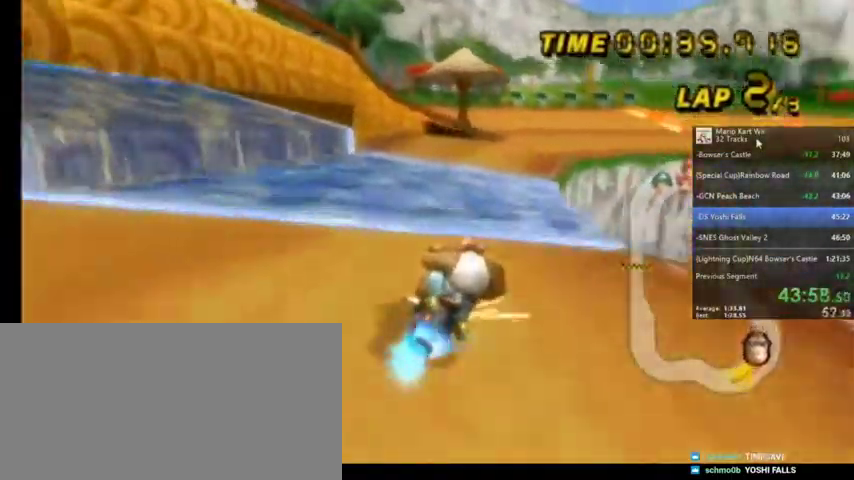
{"buttons": ["A"], "left_stick": "center", "right_stick": "center", "events": [[34, "DPAD_UP", "down"], [100, "DPAD_UP", "up"], [200, "DPAD_UP", "down"], [334, "DPAD_UP", "up"]]}
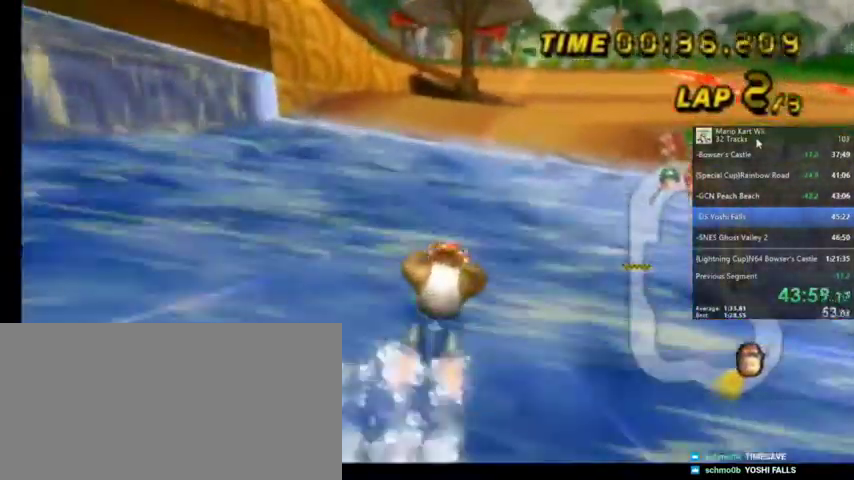
{"buttons": ["A", "R1"], "left_stick": "up-right", "right_stick": "center", "events": [[100, "left_stick", "right"], [200, "R1", "down"], [200, "left_stick", "up-right"]]}
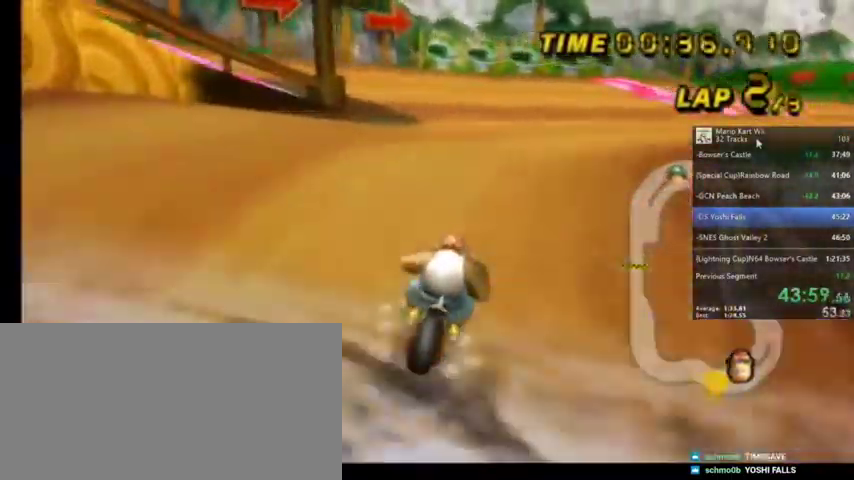
{"buttons": ["A", "R1"], "left_stick": "up-right", "right_stick": "center", "events": [[67, "left_stick", "up-left"], [367, "left_stick", "up-right"]]}
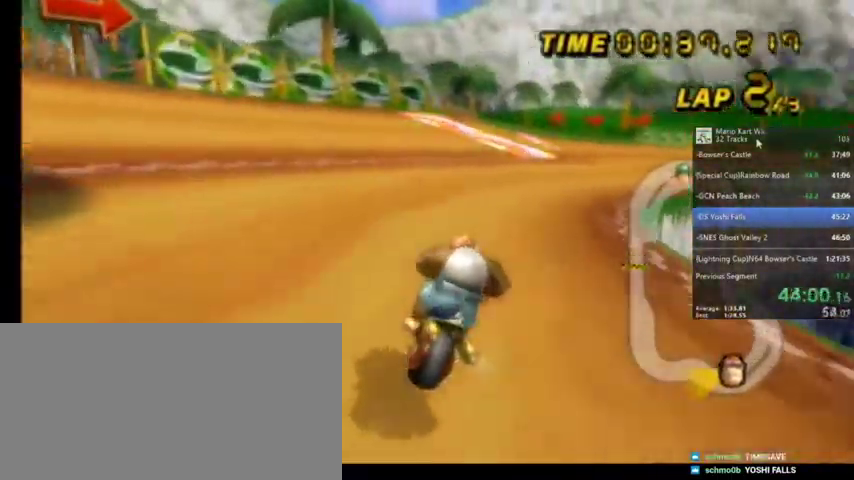
{"buttons": ["A", "R1"], "left_stick": "up-left", "right_stick": "center", "events": [[233, "left_stick", "up-left"]]}
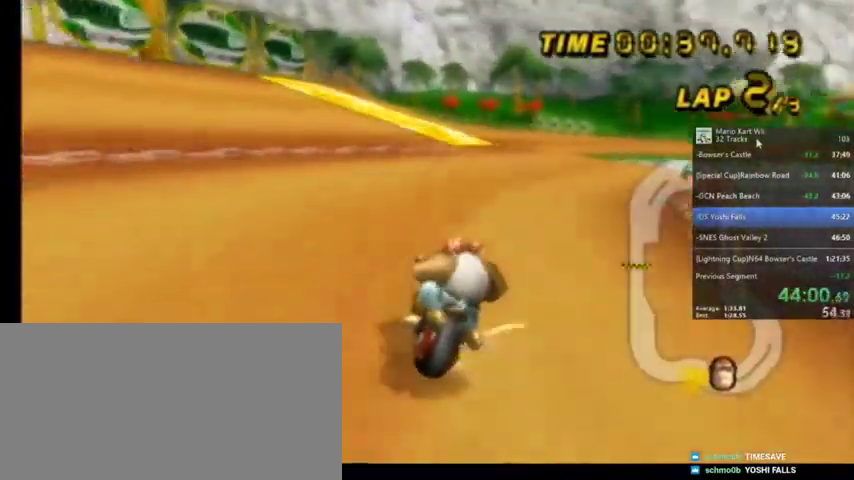
{"buttons": ["A", "R1"], "left_stick": "up-left", "right_stick": "center", "events": [[334, "left_stick", "up-right"], [467, "left_stick", "up-left"]]}
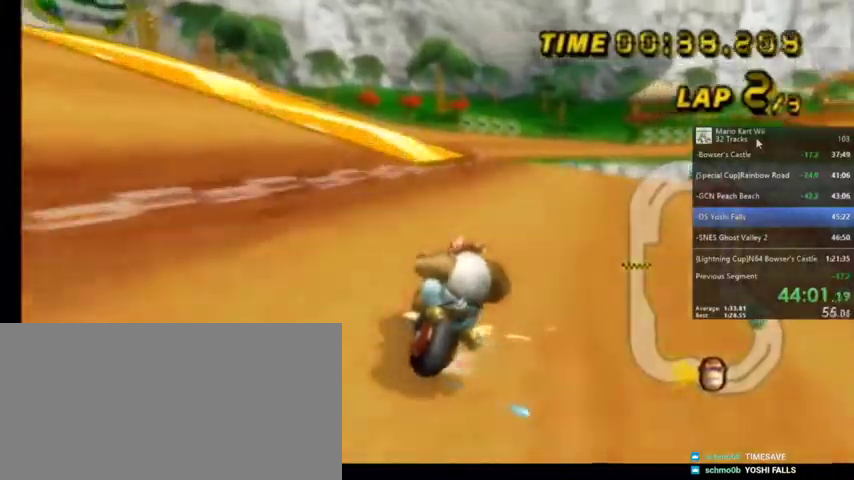
{"buttons": ["A"], "left_stick": "up-left", "right_stick": "center", "events": [[333, "R1", "up"]]}
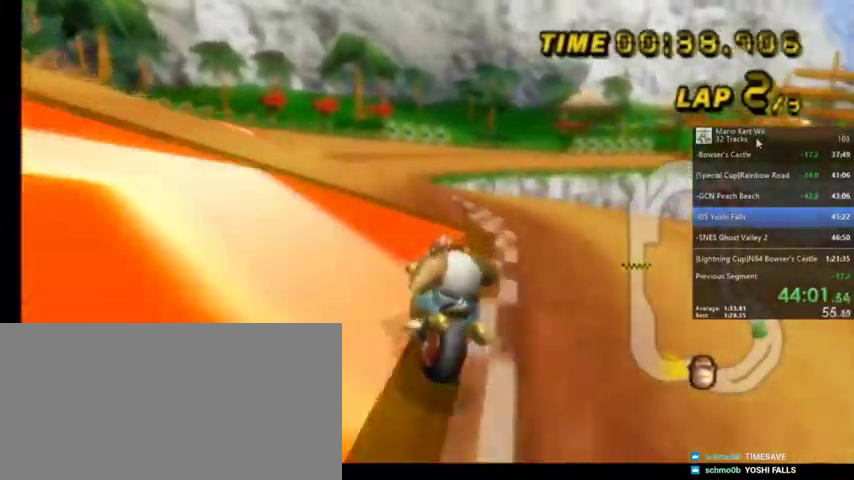
{"buttons": ["A"], "left_stick": "center", "right_stick": "center", "events": [[100, "left_stick", "center"], [267, "DPAD_UP", "down"], [300, "DPAD_UP", "up"]]}
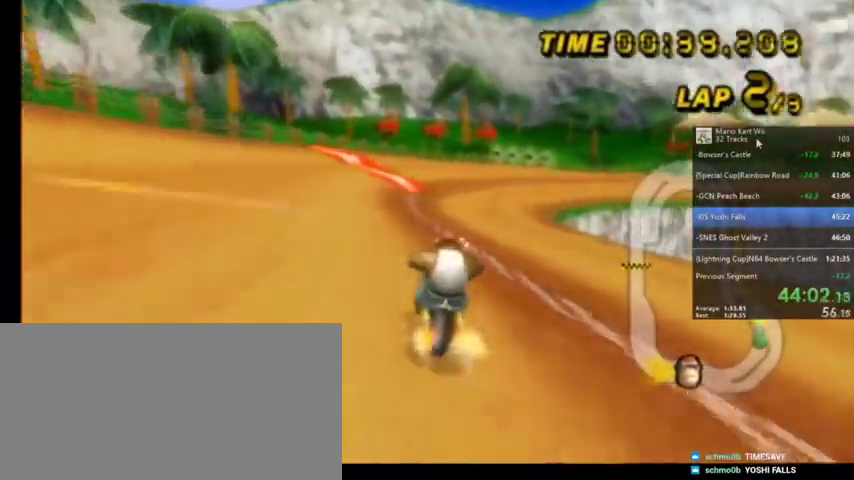
{"buttons": ["A", "R1"], "left_stick": "up-right", "right_stick": "center", "events": [[333, "R1", "down"], [333, "left_stick", "up-right"]]}
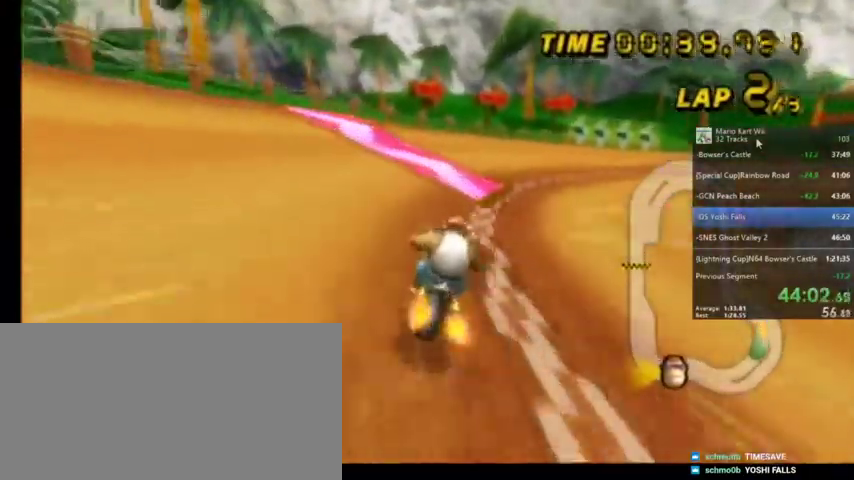
{"buttons": ["A", "R1"], "left_stick": "up-right", "right_stick": "center", "events": []}
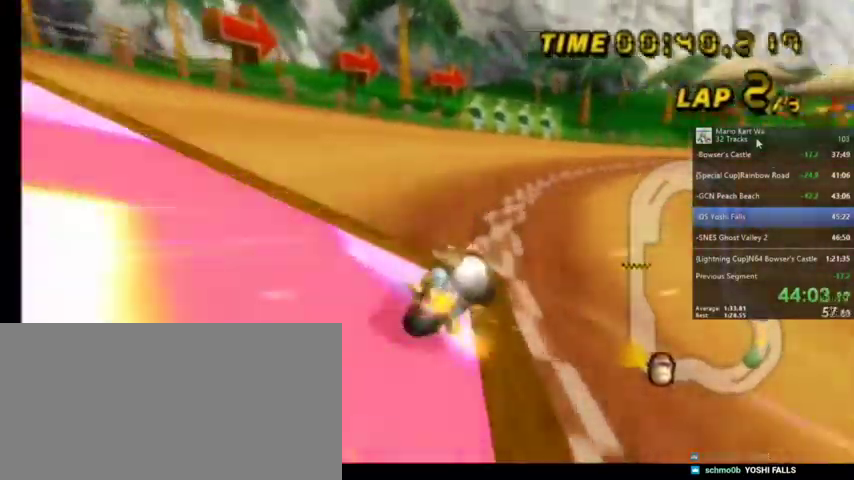
{"buttons": ["A", "R1"], "left_stick": "up-left", "right_stick": "center", "events": [[233, "left_stick", "up-left"]]}
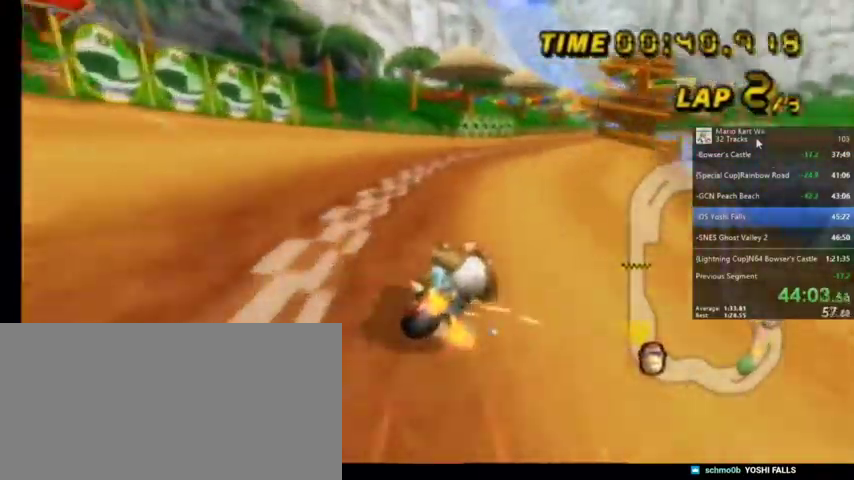
{"buttons": ["A", "R1"], "left_stick": "up-left", "right_stick": "center", "events": []}
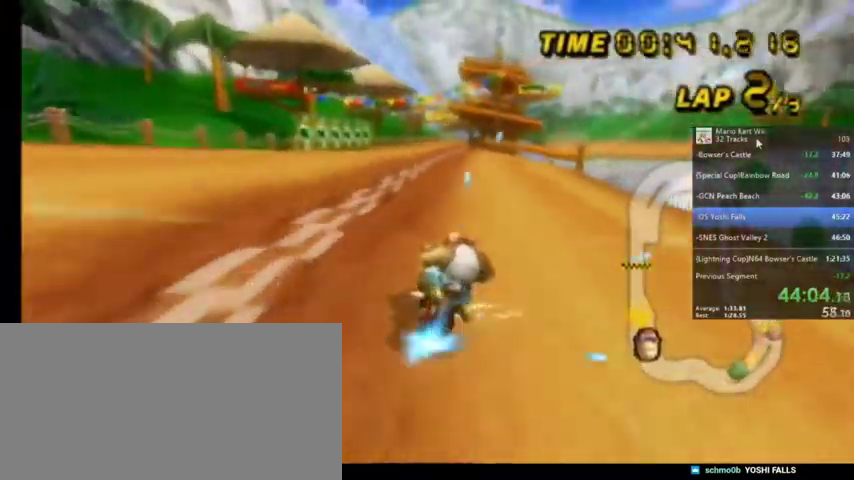
{"buttons": ["A"], "left_stick": "center", "right_stick": "center", "events": [[233, "R1", "up"], [233, "left_stick", "center"], [367, "DPAD_LEFT", "down"], [367, "DPAD_UP", "down"], [500, "DPAD_LEFT", "up"], [500, "DPAD_UP", "up"]]}
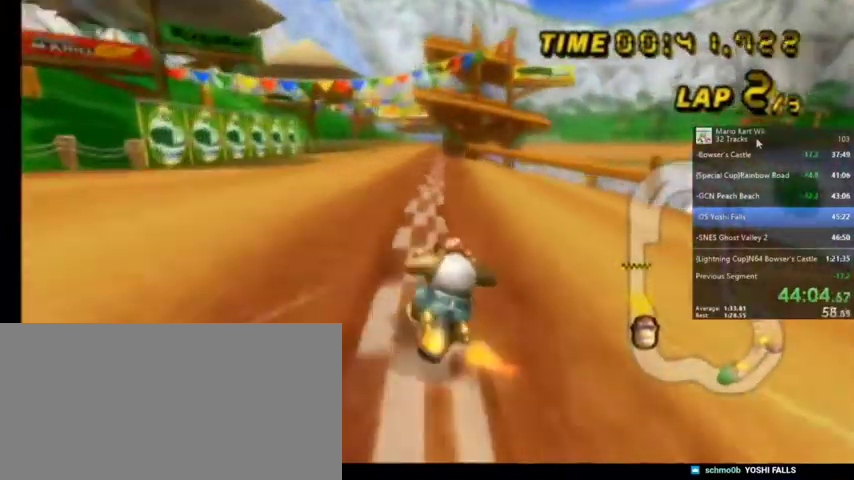
{"buttons": ["A"], "left_stick": "left", "right_stick": "center", "events": [[501, "left_stick", "left"]]}
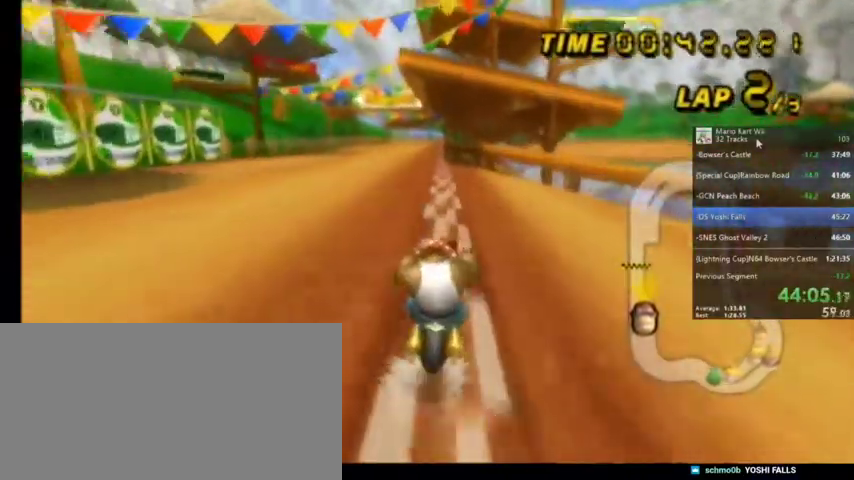
{"buttons": ["A"], "left_stick": "center", "right_stick": "center", "events": [[233, "R1", "down"], [467, "R1", "up"], [467, "left_stick", "center"]]}
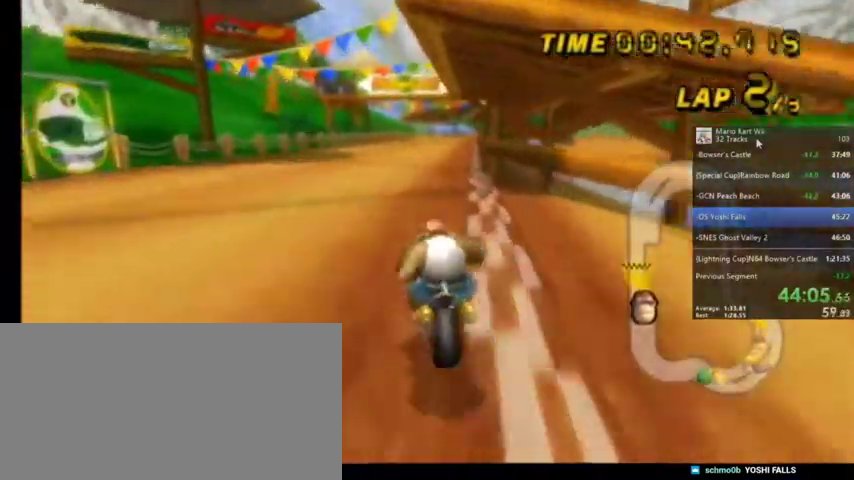
{"buttons": ["A", "DPAD_UP"], "left_stick": "center", "right_stick": "center", "events": [[100, "left_stick", "up-right"], [267, "left_stick", "center"], [367, "DPAD_UP", "down"]]}
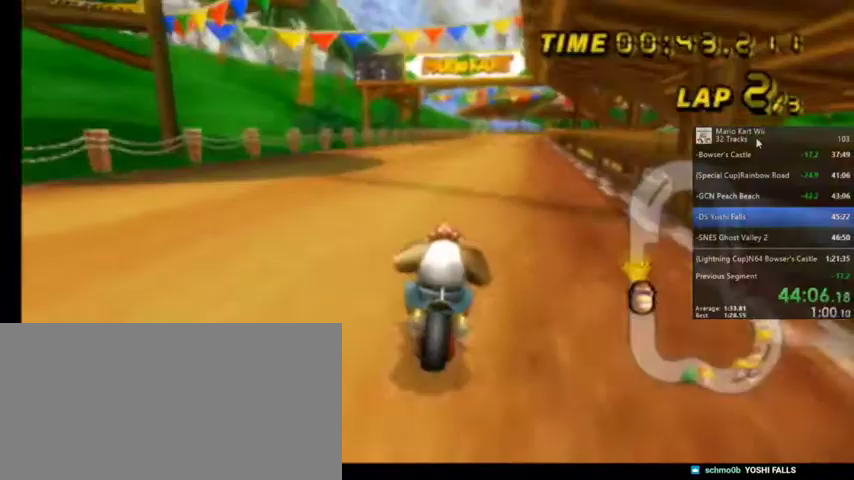
{"buttons": ["A"], "left_stick": "center", "right_stick": "center", "events": [[66, "DPAD_UP", "up"]]}
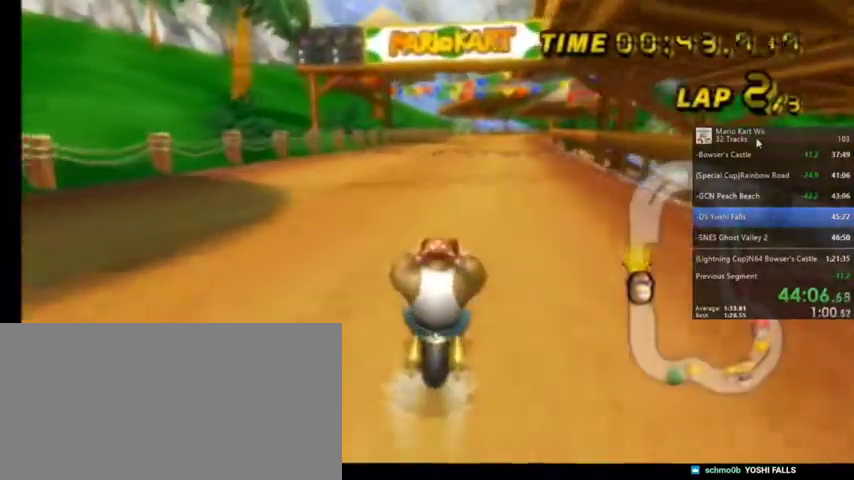
{"buttons": ["A"], "left_stick": "center", "right_stick": "center", "events": []}
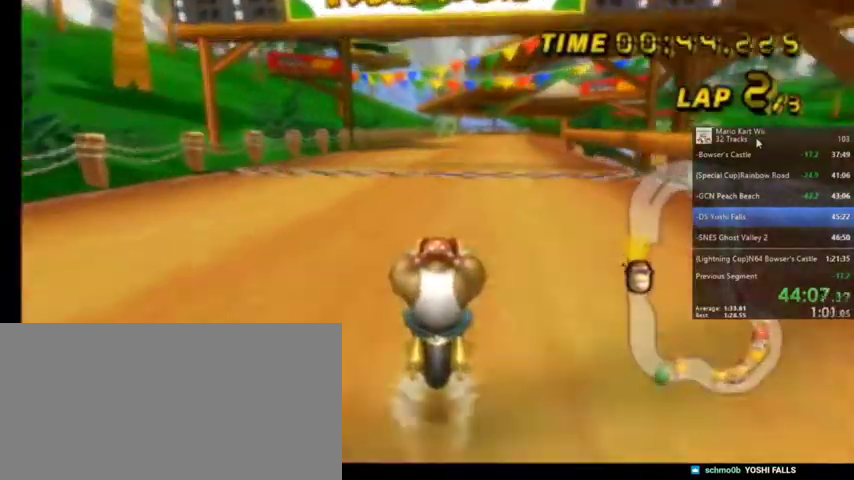
{"buttons": ["A", "R1"], "left_stick": "center", "right_stick": "center", "events": [[300, "R1", "down"]]}
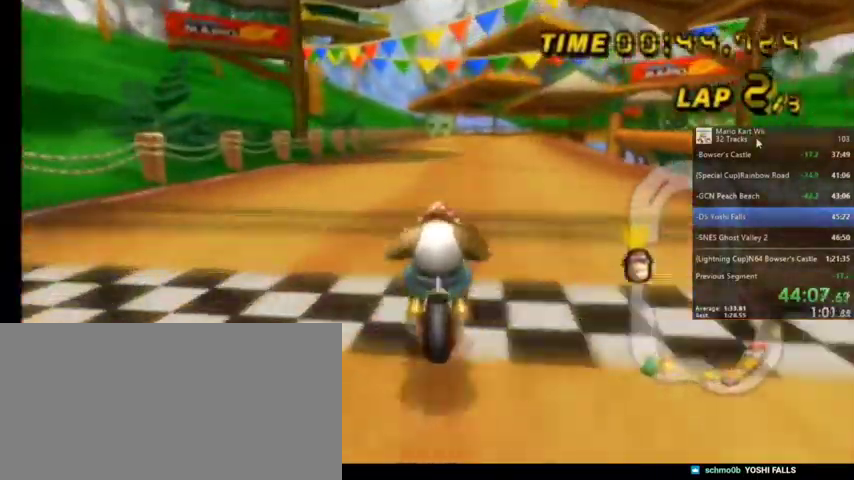
{"buttons": ["A", "R1"], "left_stick": "up-left", "right_stick": "center", "events": [[100, "left_stick", "up-left"]]}
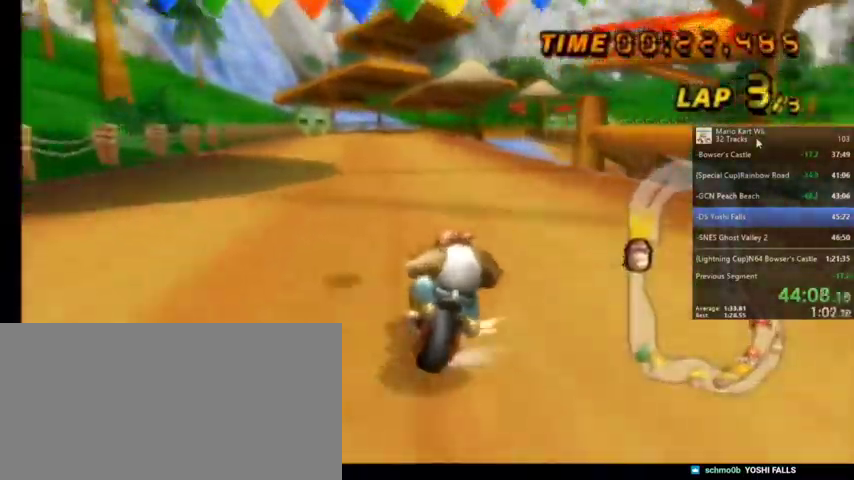
{"buttons": ["A", "R1"], "left_stick": "up-left", "right_stick": "center", "events": []}
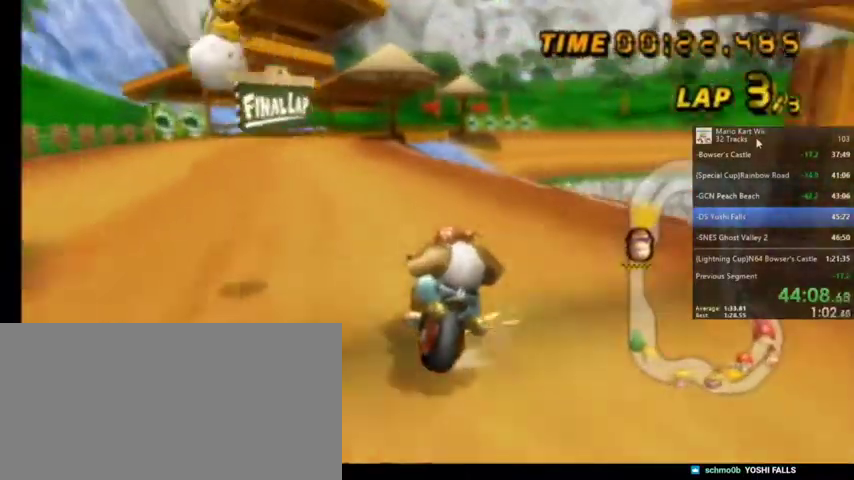
{"buttons": ["A", "R1"], "left_stick": "up-right", "right_stick": "center", "events": [[401, "left_stick", "up-right"]]}
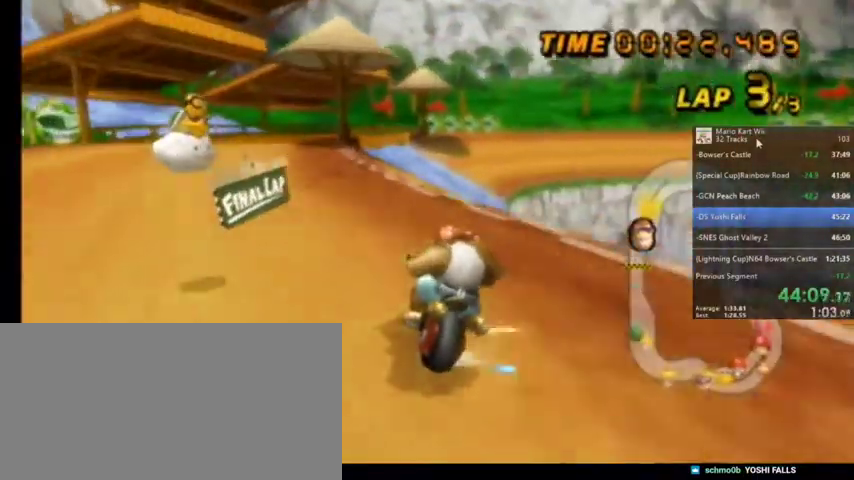
{"buttons": ["A", "R1"], "left_stick": "left", "right_stick": "center", "events": [[200, "left_stick", "up-left"], [267, "left_stick", "left"]]}
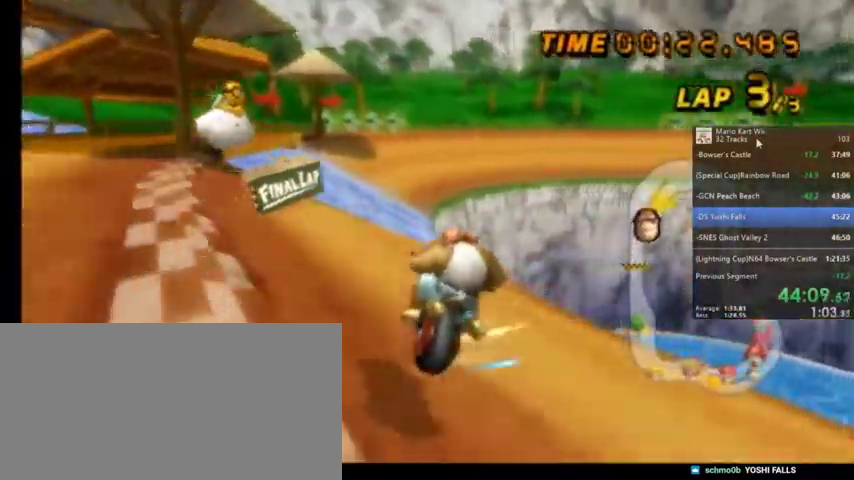
{"buttons": ["A"], "left_stick": "left", "right_stick": "center", "events": [[501, "R1", "up"]]}
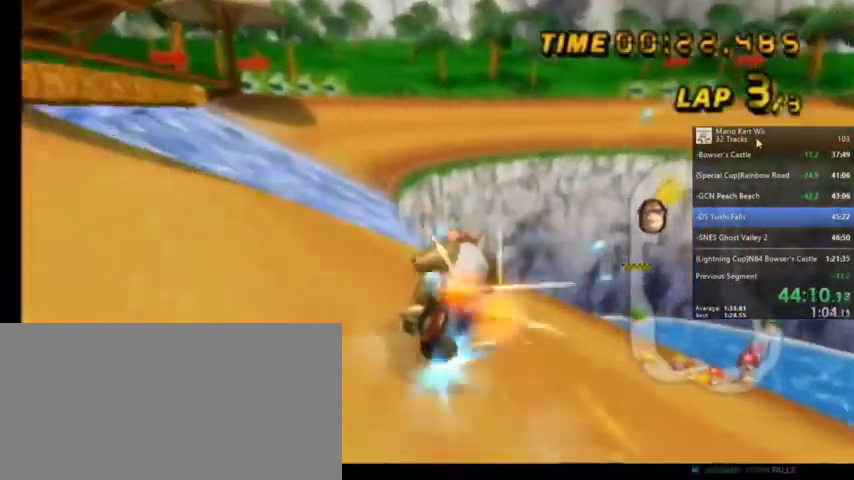
{"buttons": ["A"], "left_stick": "center", "right_stick": "center", "events": [[200, "left_stick", "center"]]}
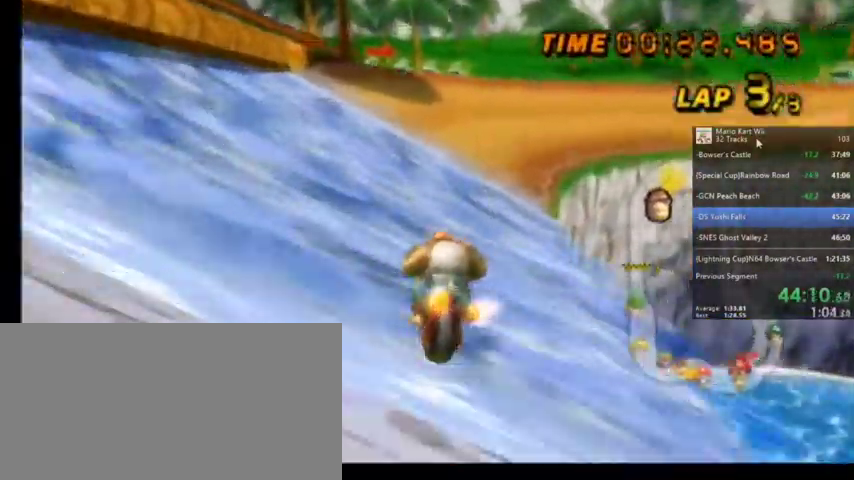
{"buttons": ["A", "R1"], "left_stick": "up-right", "right_stick": "center", "events": [[501, "R1", "down"], [501, "left_stick", "up-right"]]}